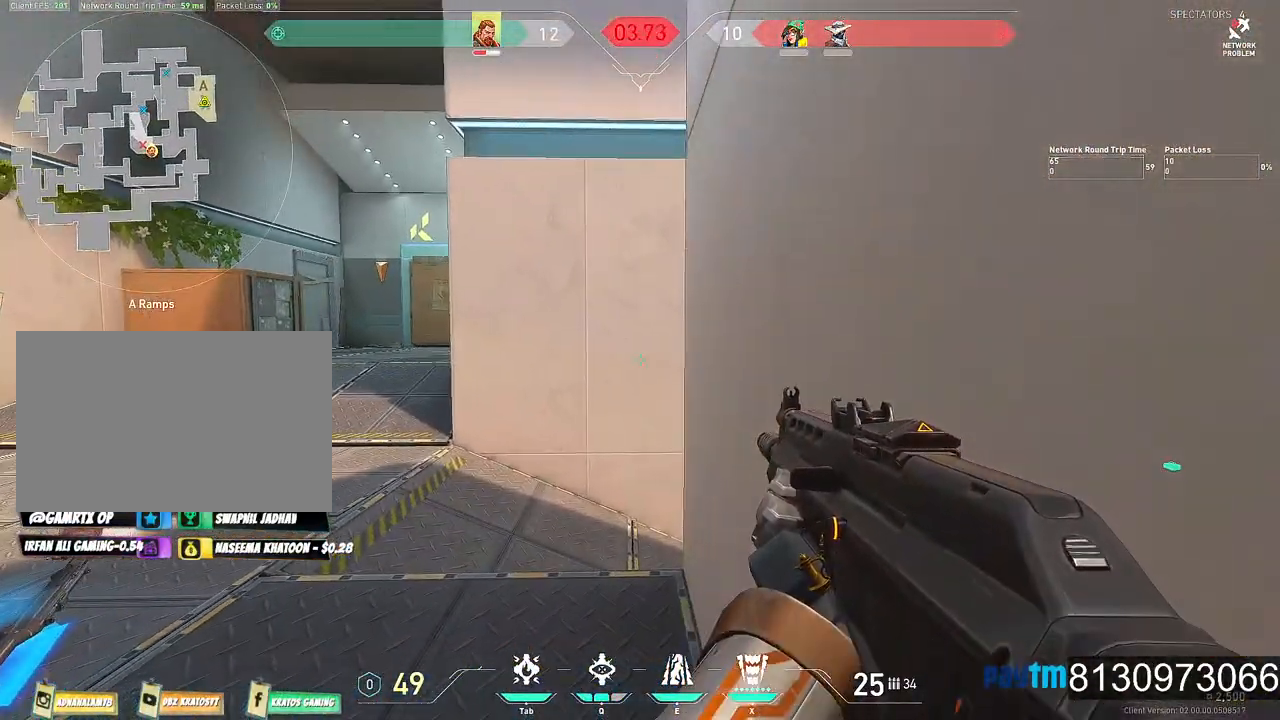
Gameplay with keyboard and mouse; each line is a JSON object with the keys and mouse buttons held at the frame after it. "events" lists presses ("down") and releases ("up") of "1", "2", "3", "4", "5", "a", "alt", "c", "caps_lock", "ctrl", "d", "e", "f", "g", "q", "r", "s", "shift", "space", "t", "tab", "v", "w", "x", "z", "mouse_left", "mouse_wheel" and "mouse_right" between this image and that frame as [ms after this image, input, new state], when the widget could be followed in between. "mouse_left", "mouse_wheel", "mouse_right" = the "left", "wheel", "right" buttons of the "mouse" list. No other keys are recorded. "wheel" means that the mouse wheel is clicked or scrolled. "mouse_move" is the direction in which the mouse moves at that frame (one of eight, or "still"), when it could be read.
{"keys": ["s", "shift"], "mouse": [], "mouse_move": "still", "events": [[100, "s", "down"], [484, "d", "up"]]}
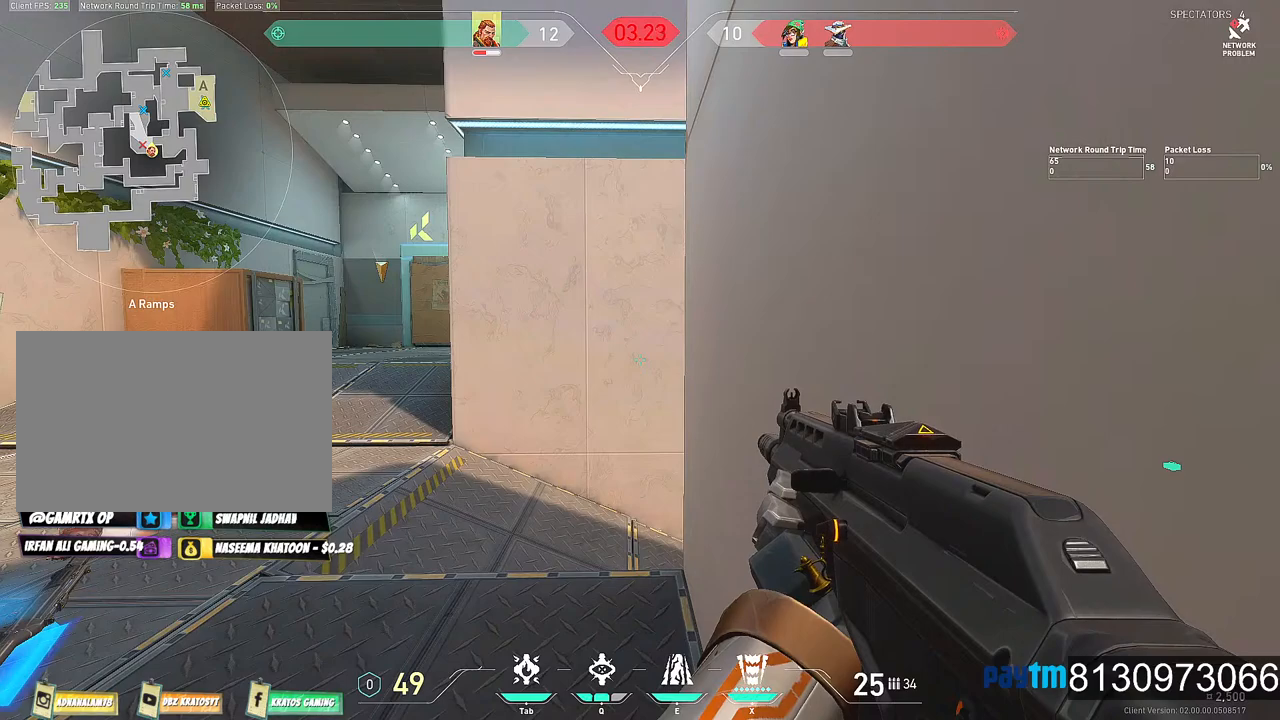
{"keys": ["shift"], "mouse": [], "mouse_move": "still", "events": [[217, "s", "up"]]}
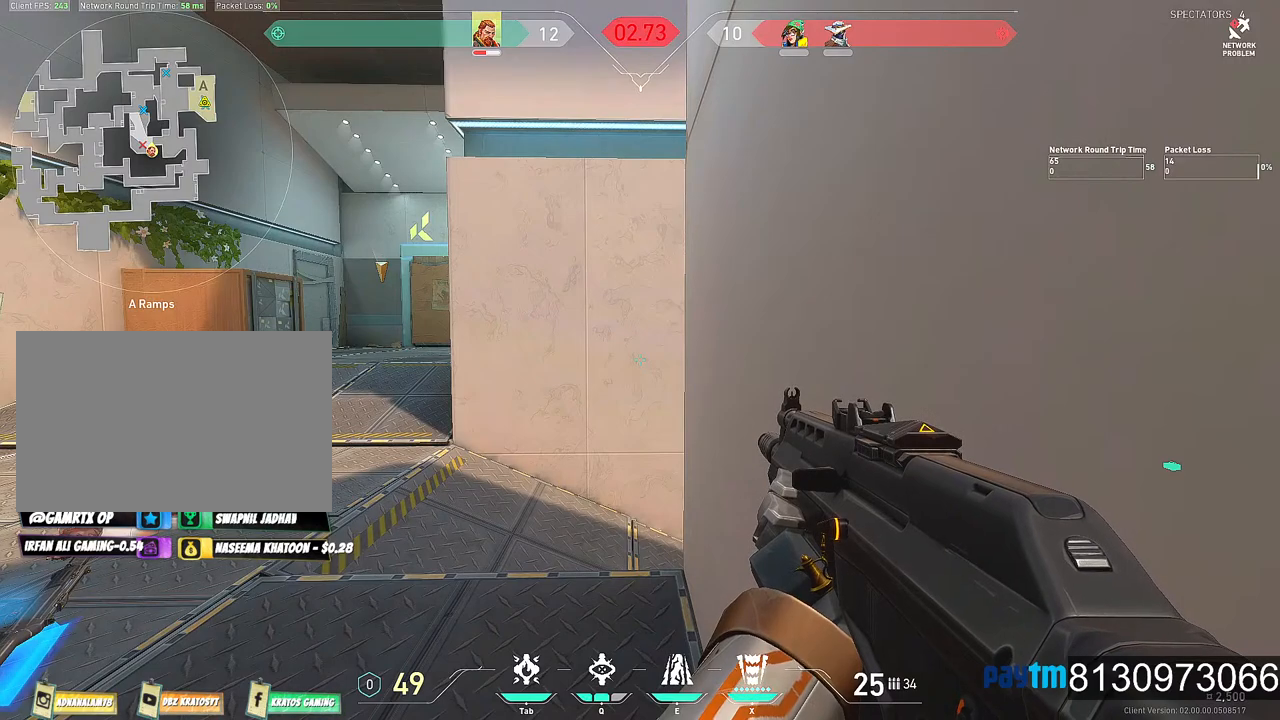
{"keys": ["shift"], "mouse": [], "mouse_move": "still", "events": []}
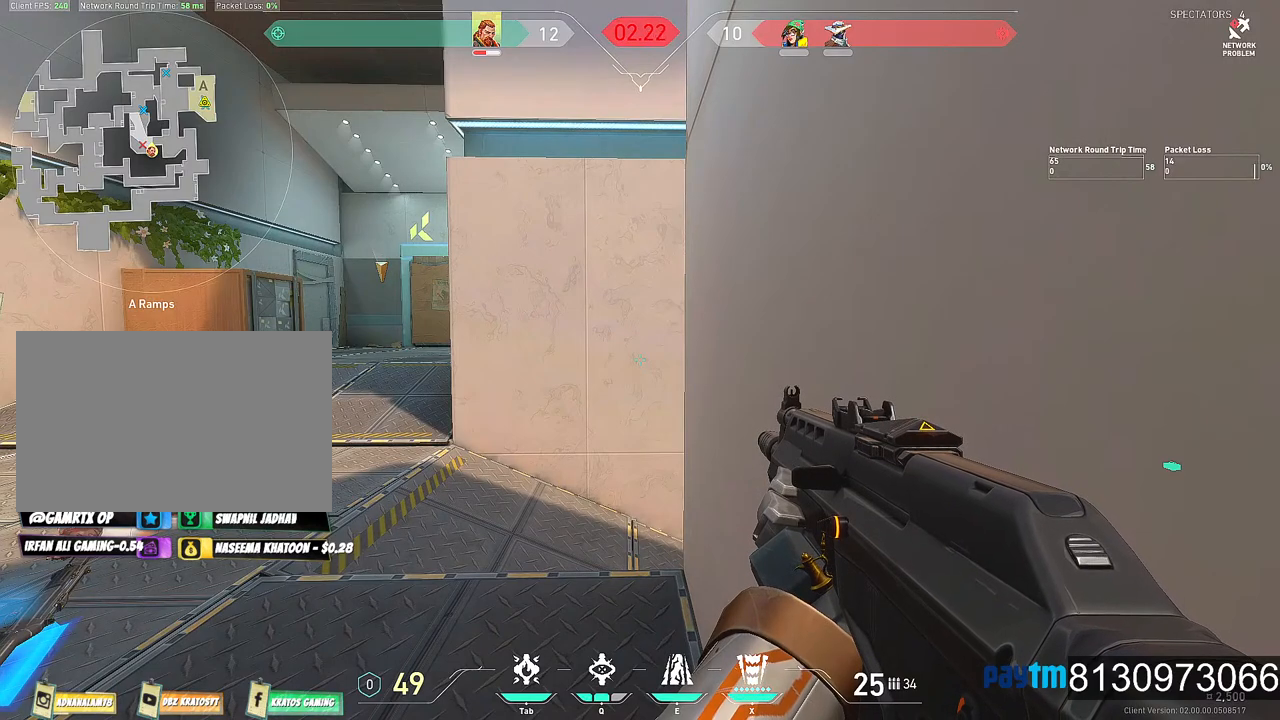
{"keys": ["shift"], "mouse": [], "mouse_move": "still", "events": []}
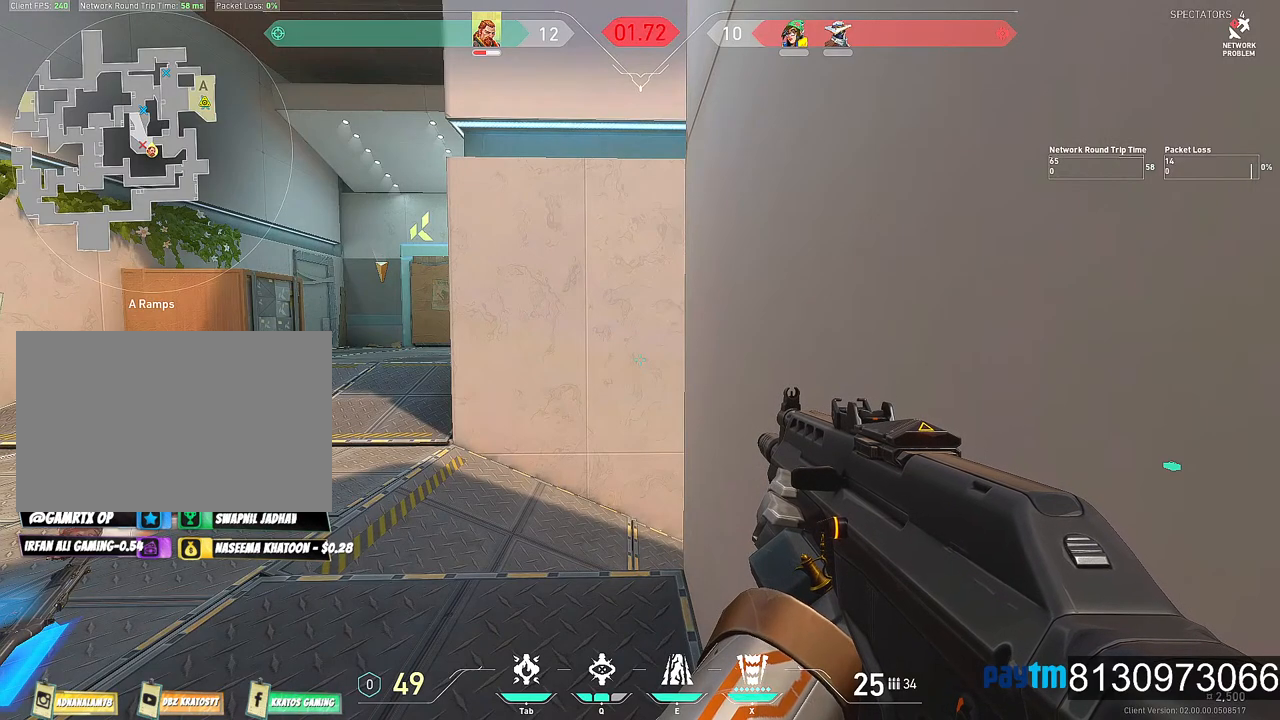
{"keys": ["shift"], "mouse": [], "mouse_move": "still", "events": []}
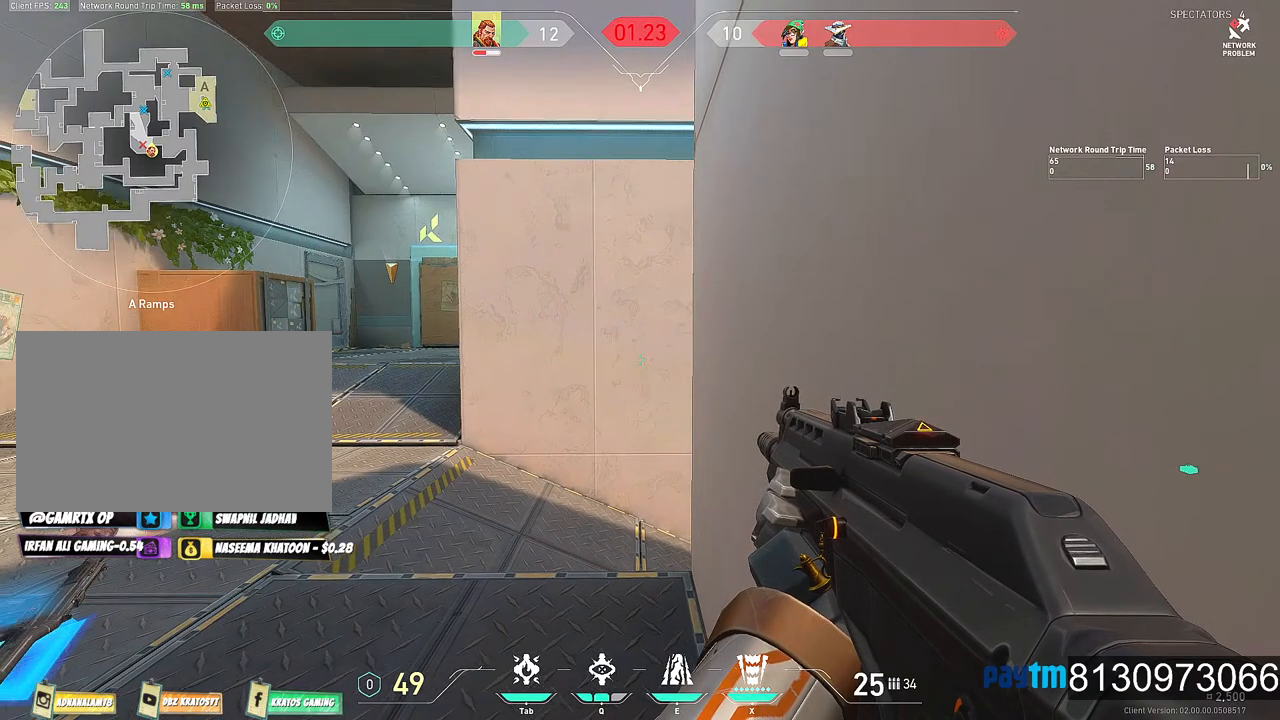
{"keys": ["shift"], "mouse": [], "mouse_move": "still", "events": []}
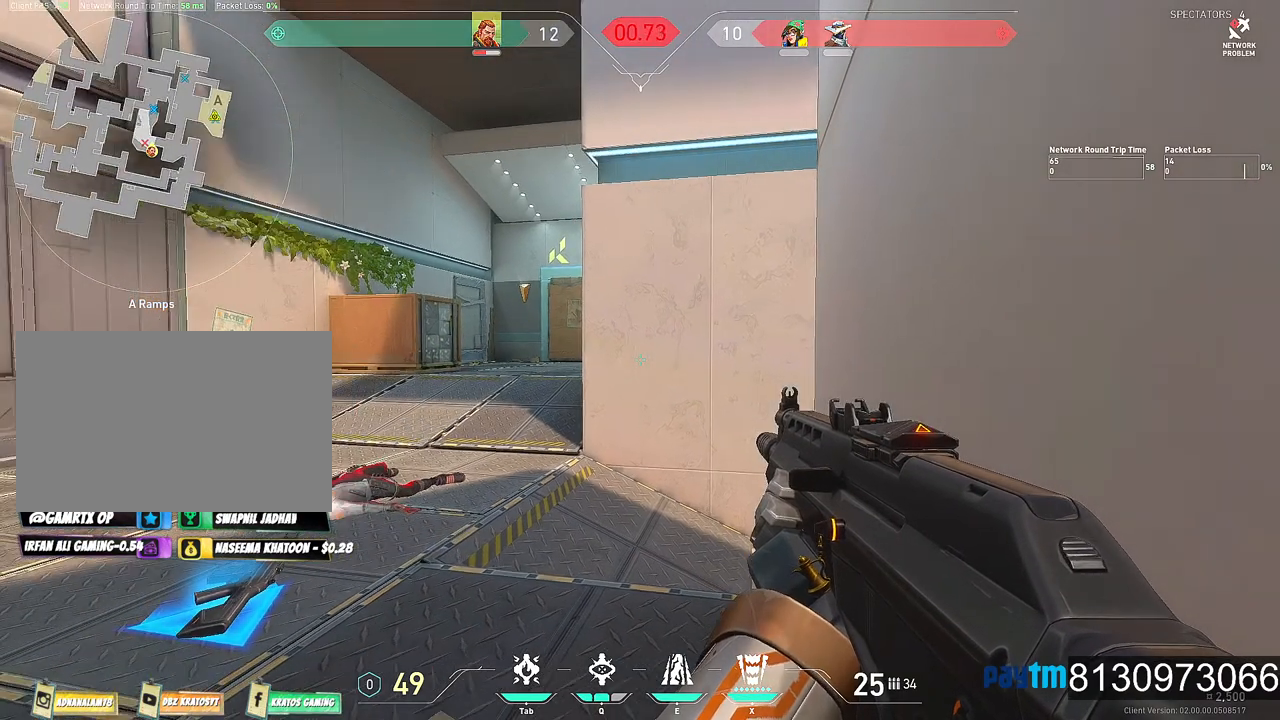
{"keys": ["shift"], "mouse": [], "mouse_move": "still", "events": []}
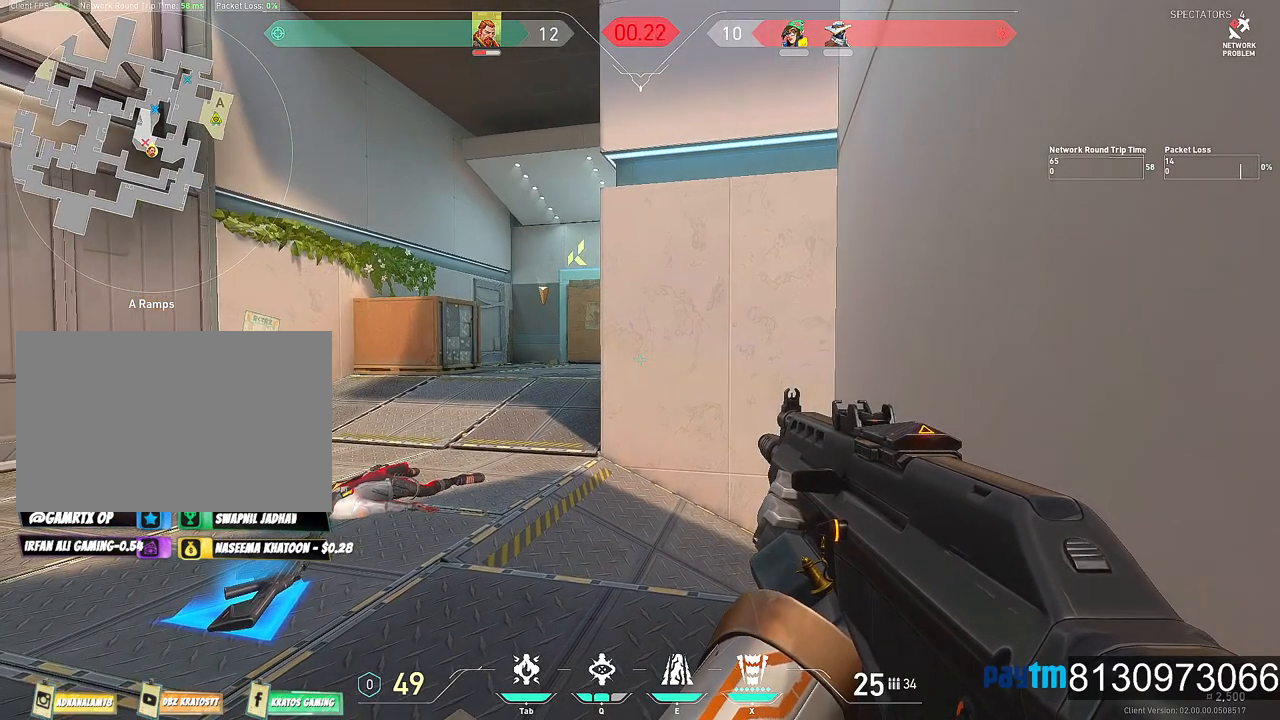
{"keys": ["shift"], "mouse": [], "mouse_move": "still", "events": []}
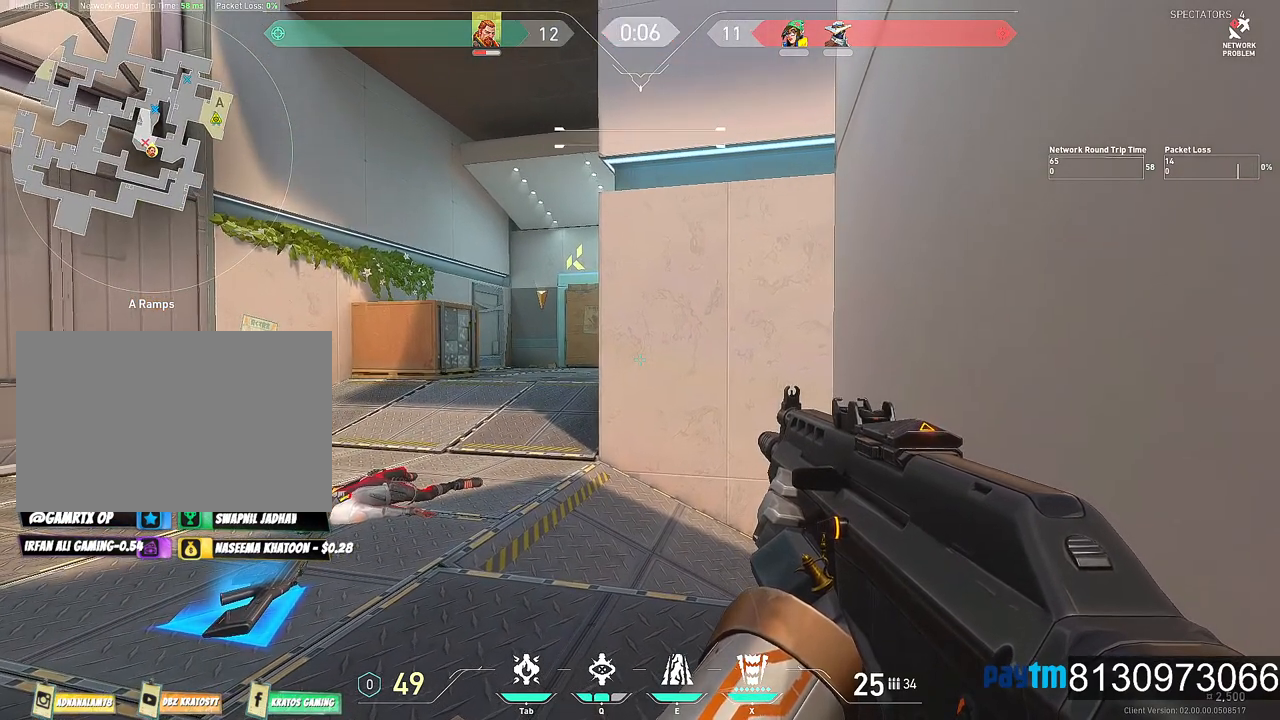
{"keys": ["shift"], "mouse": [], "mouse_move": "still", "events": []}
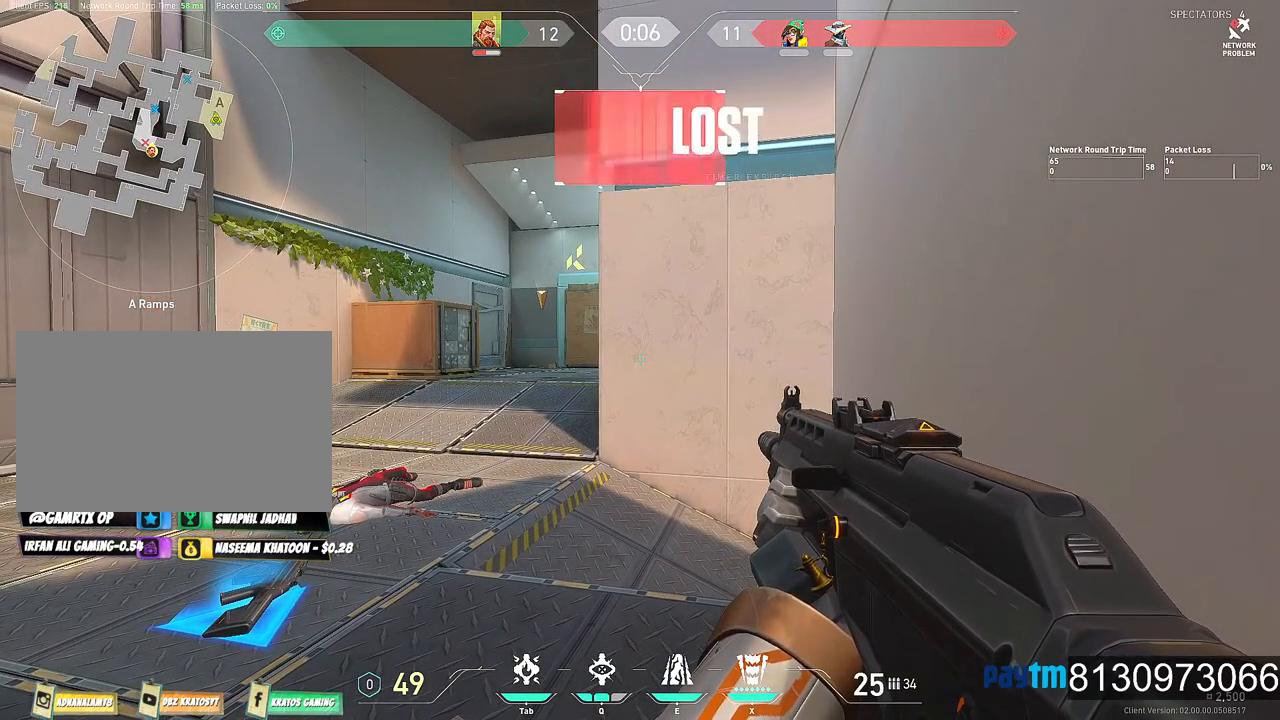
{"keys": ["shift"], "mouse": [], "mouse_move": "still", "events": []}
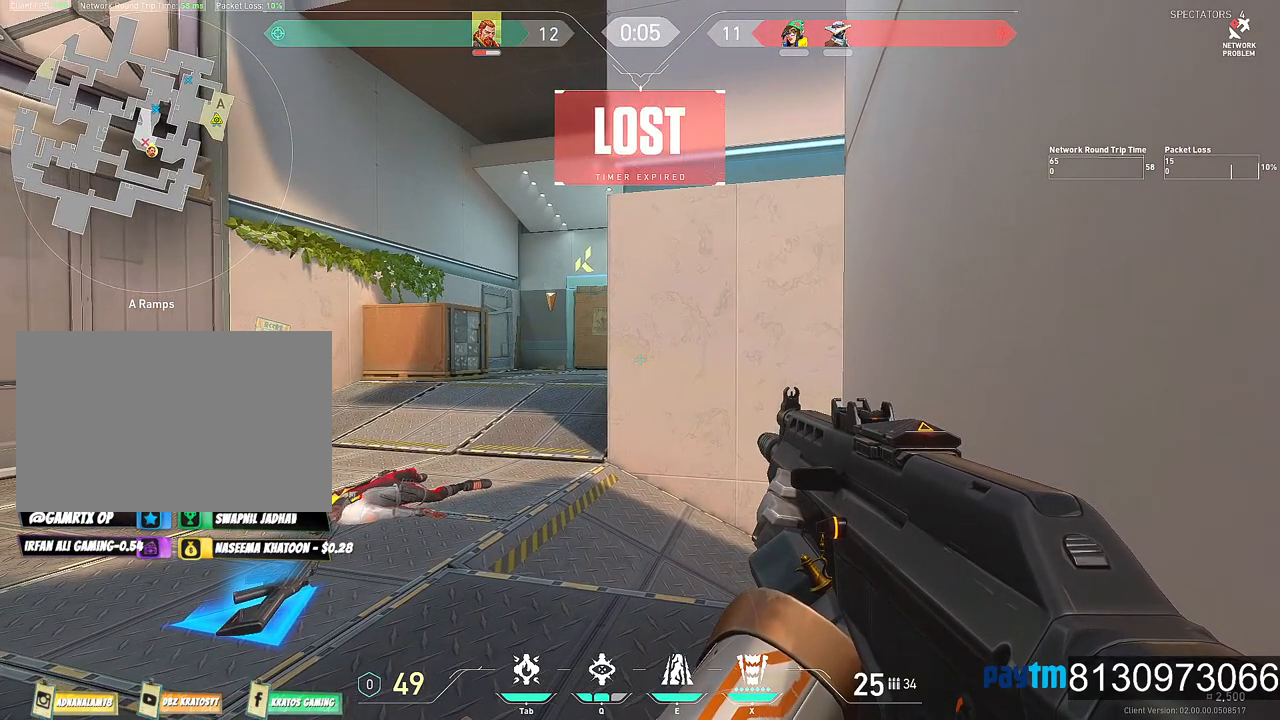
{"keys": ["shift"], "mouse": [], "mouse_move": "still", "events": []}
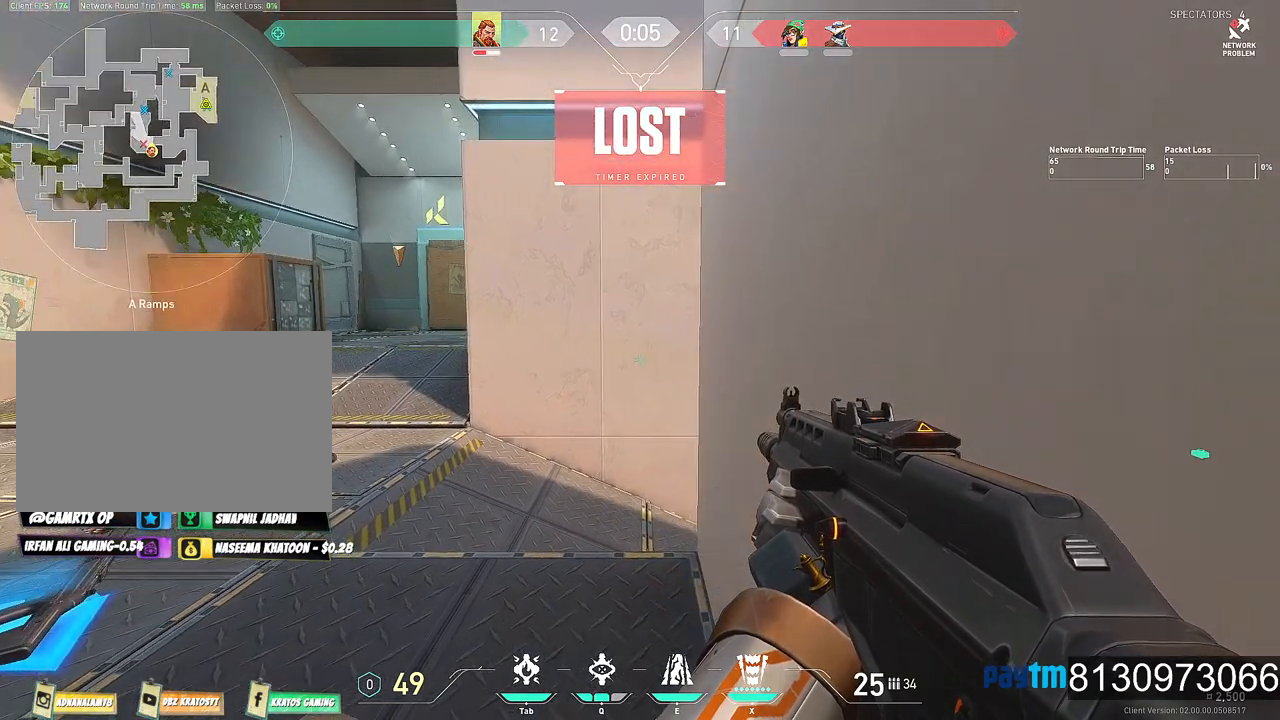
{"keys": ["shift"], "mouse": [], "mouse_move": "left", "events": []}
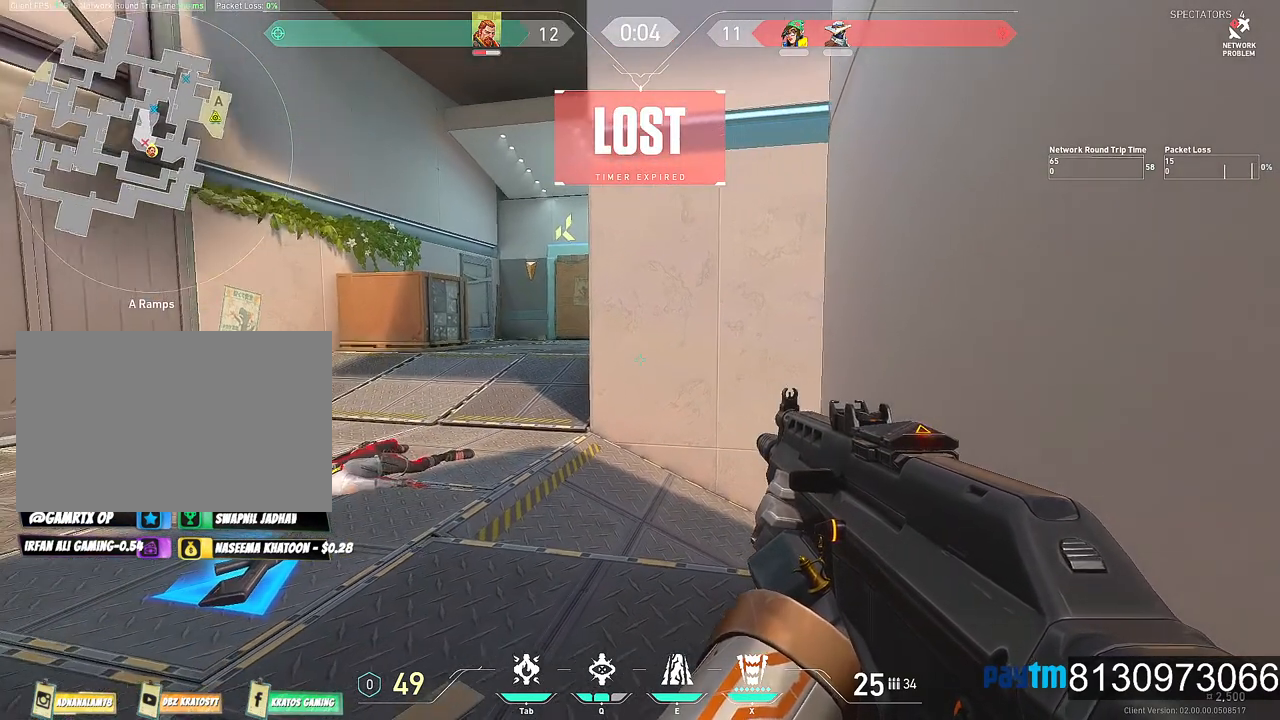
{"keys": ["shift"], "mouse": [], "mouse_move": "still", "events": []}
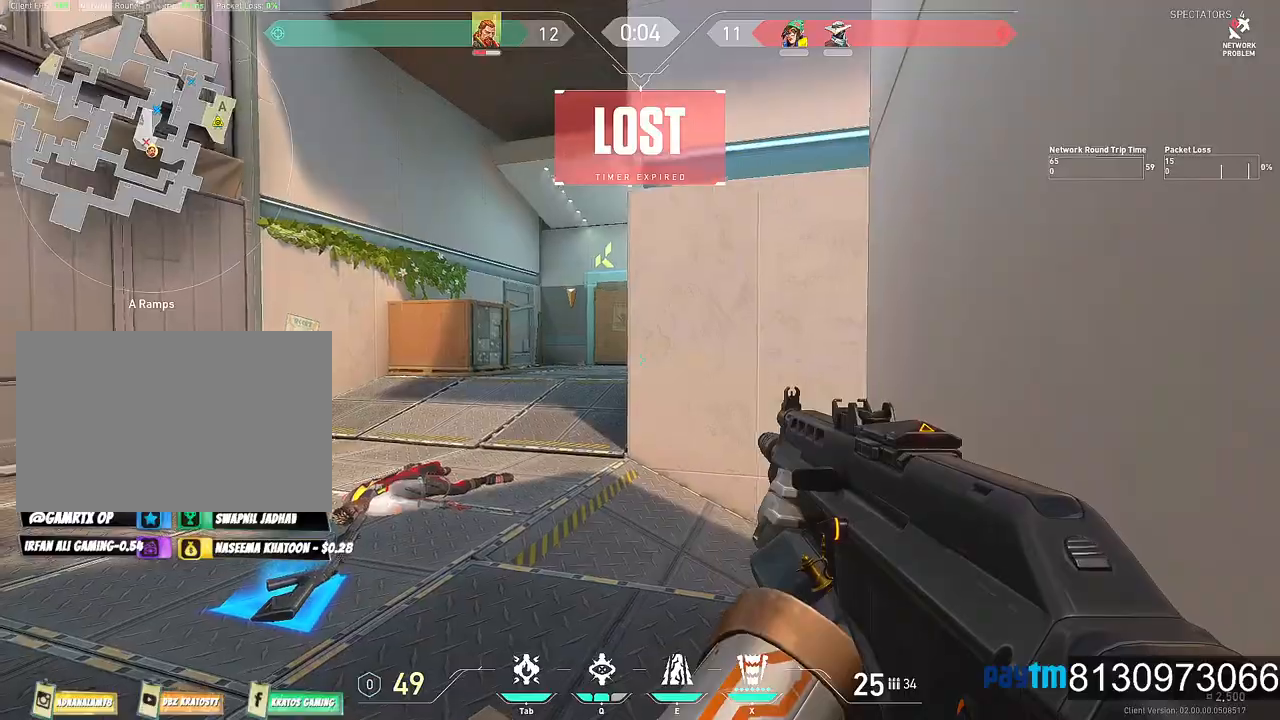
{"keys": ["a", "shift"], "mouse": [], "mouse_move": "right", "events": [[300, "a", "down"]]}
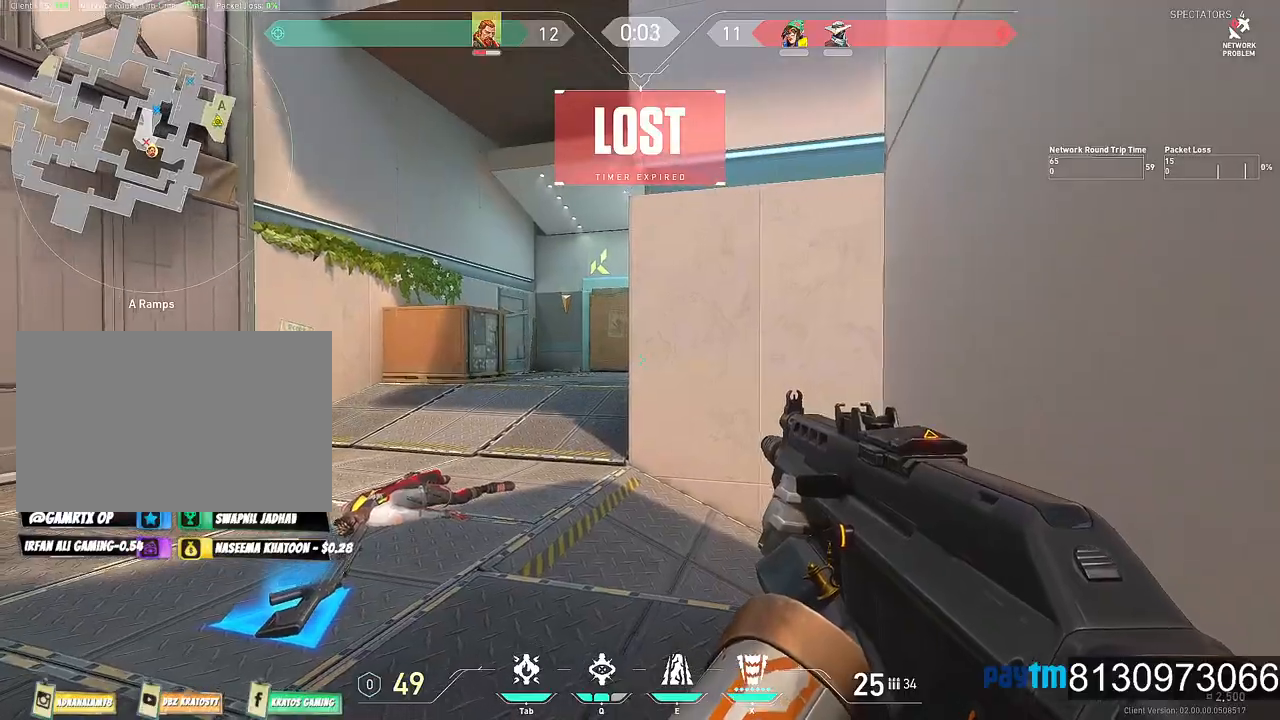
{"keys": ["a", "shift", "w"], "mouse": [], "mouse_move": "right", "events": [[234, "w", "down"]]}
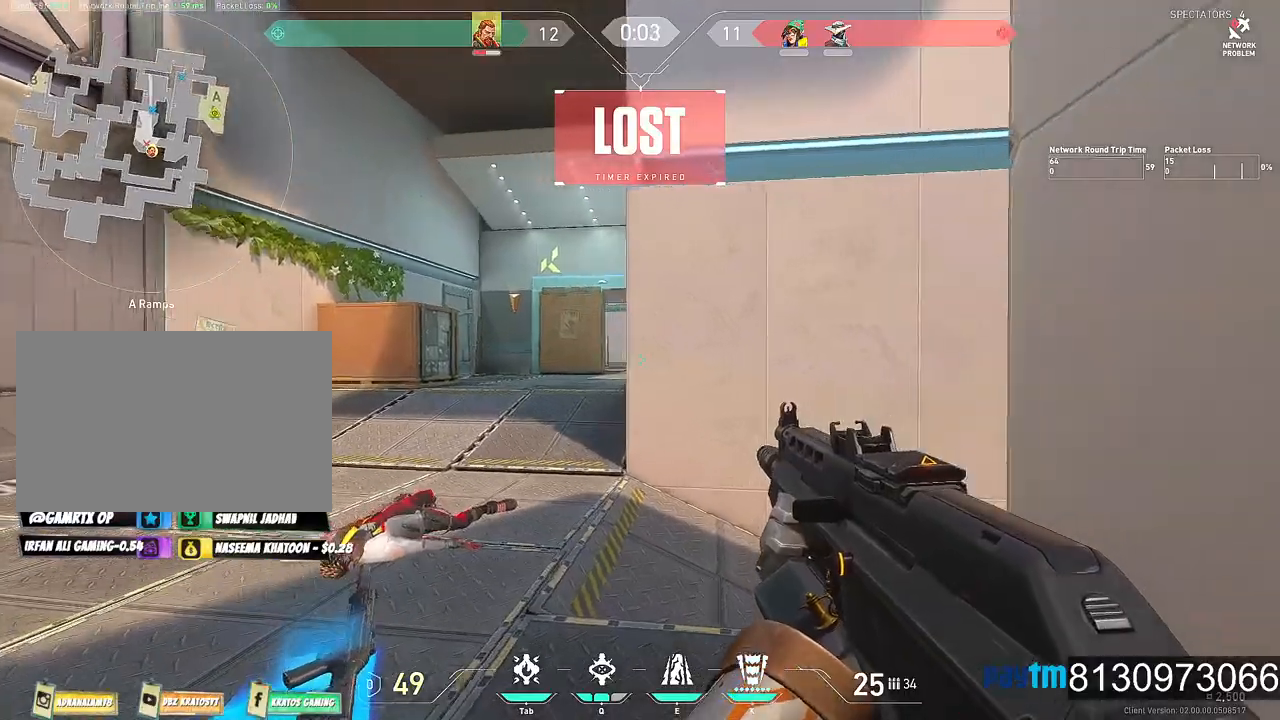
{"keys": ["a", "shift"], "mouse": [], "mouse_move": "right", "events": [[467, "w", "up"]]}
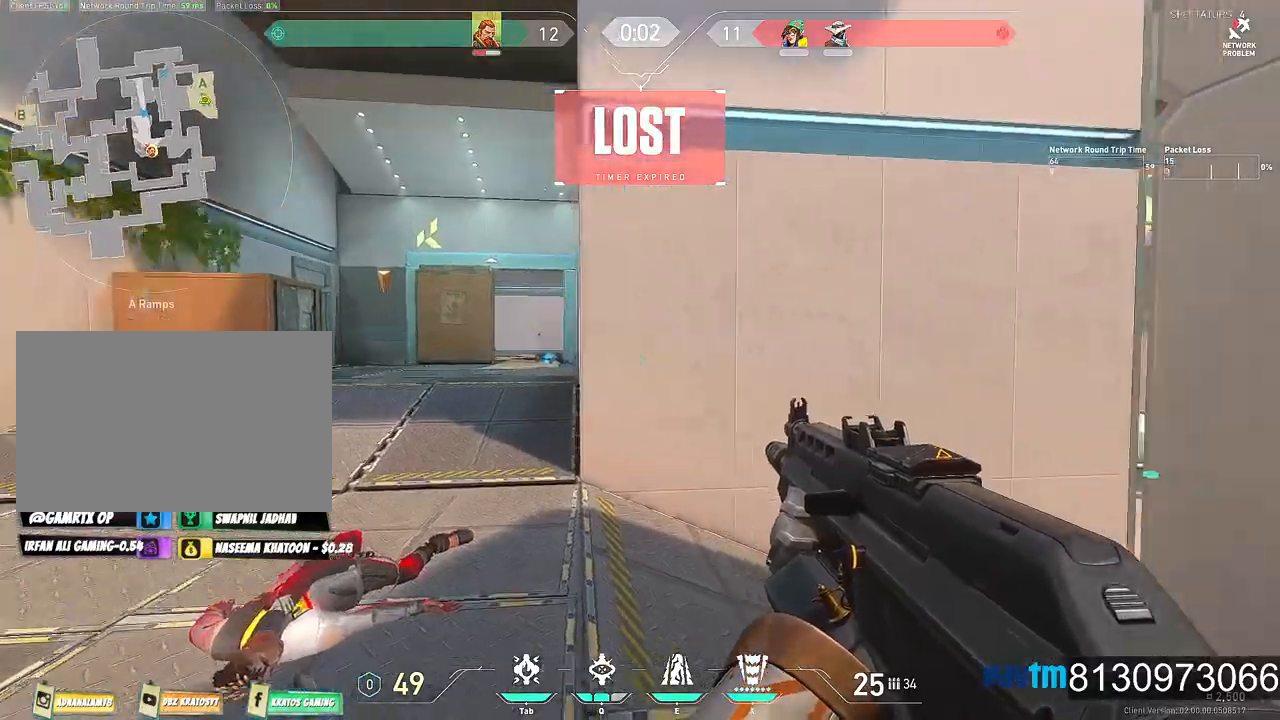
{"keys": ["a", "s", "shift"], "mouse": [], "mouse_move": "still", "events": [[350, "s", "down"]]}
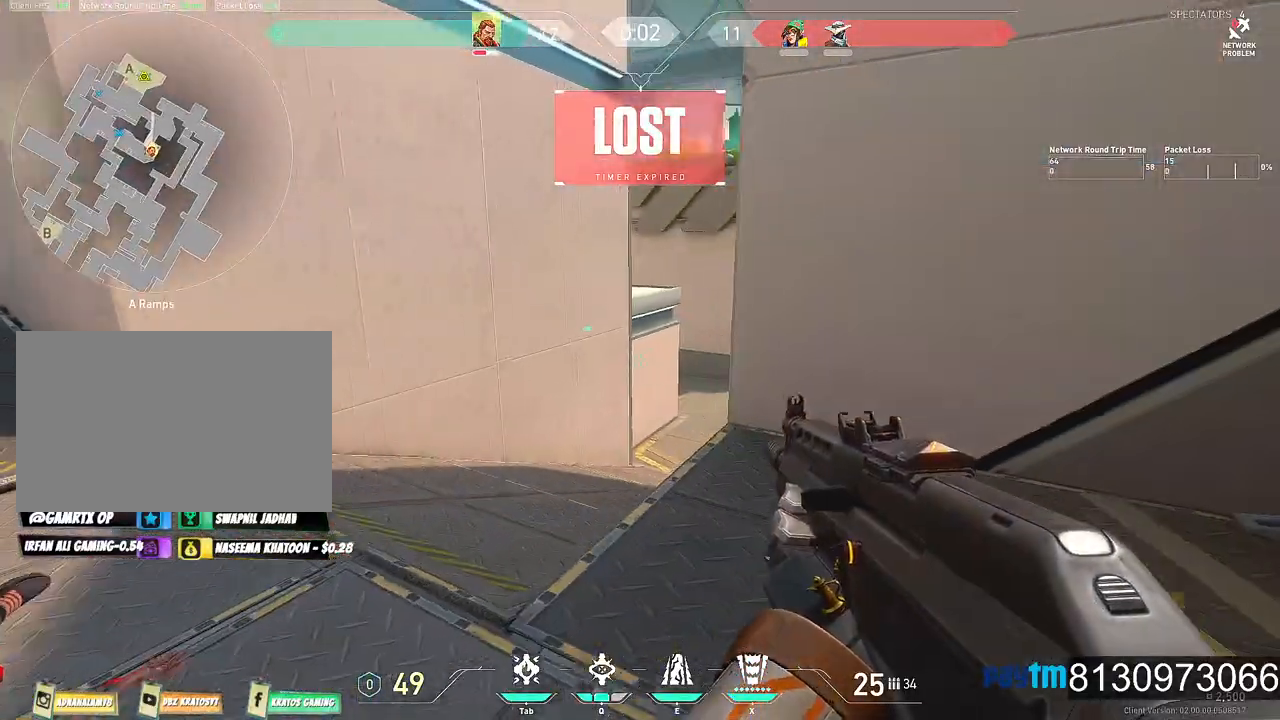
{"keys": ["a", "shift"], "mouse": [], "mouse_move": "left", "events": [[467, "s", "up"]]}
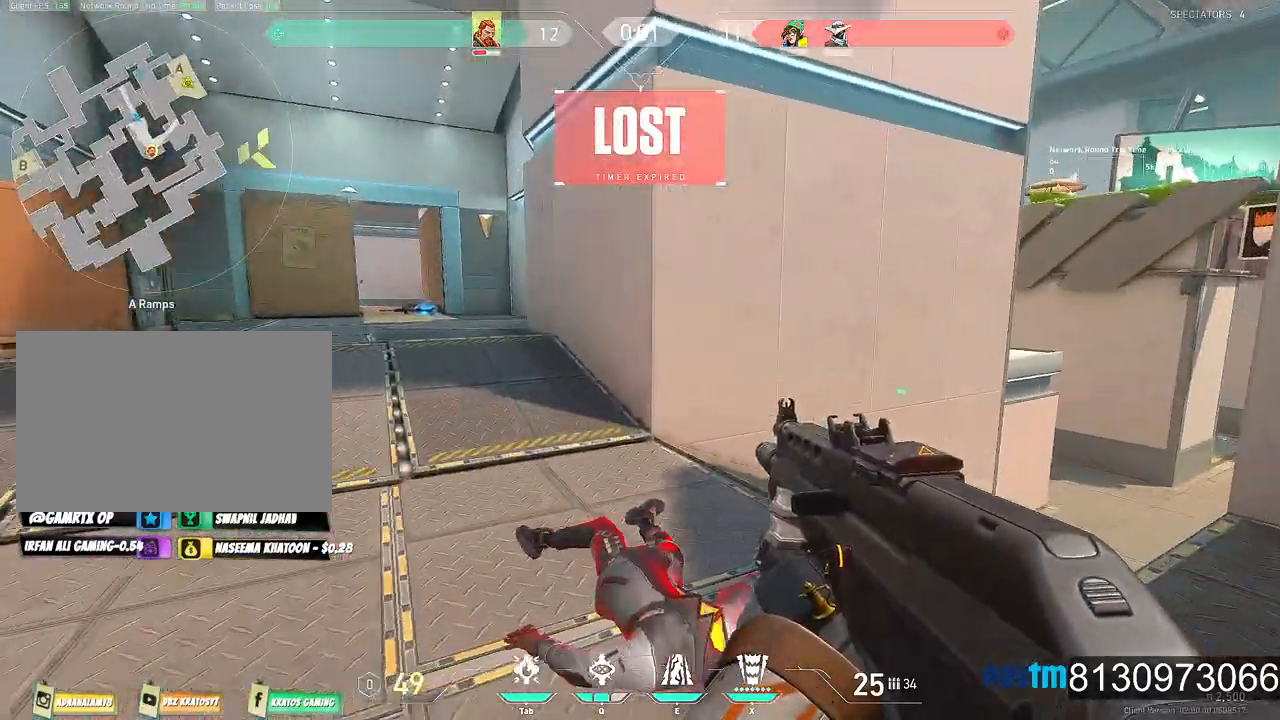
{"keys": ["a", "shift"], "mouse": [], "mouse_move": "right", "events": []}
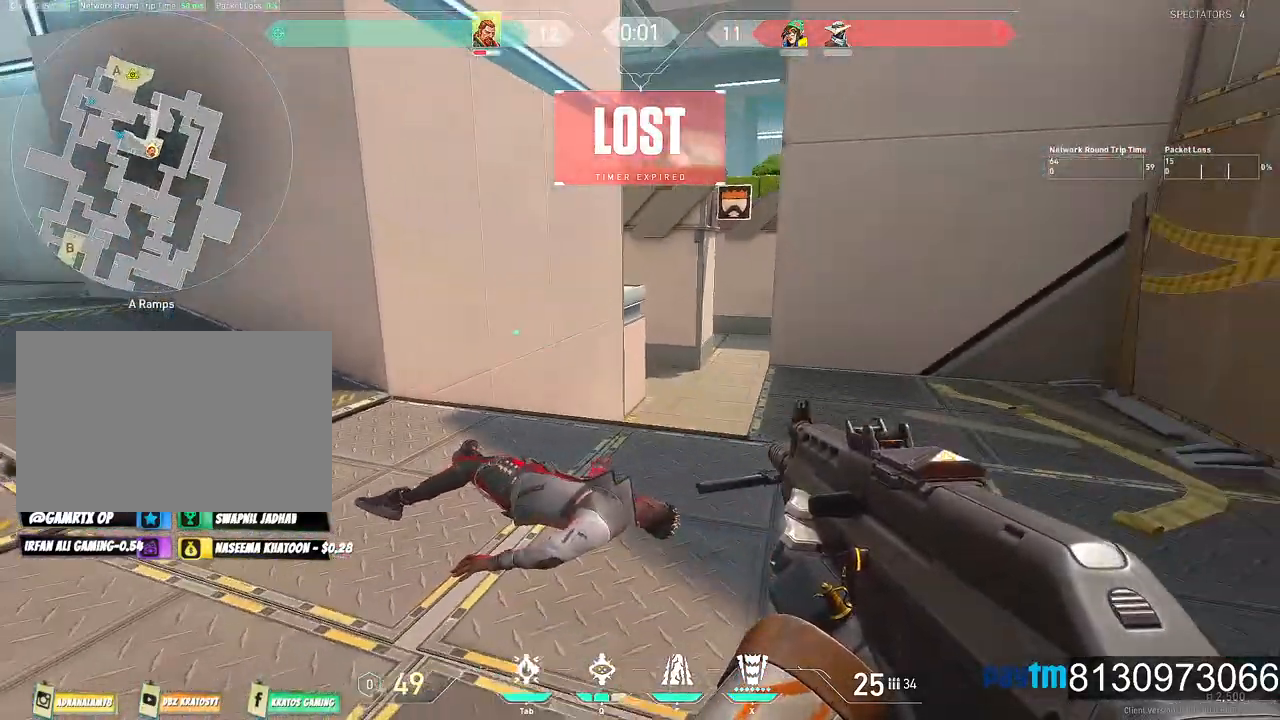
{"keys": ["a", "s", "shift"], "mouse": [], "mouse_move": "still", "events": [[217, "s", "down"]]}
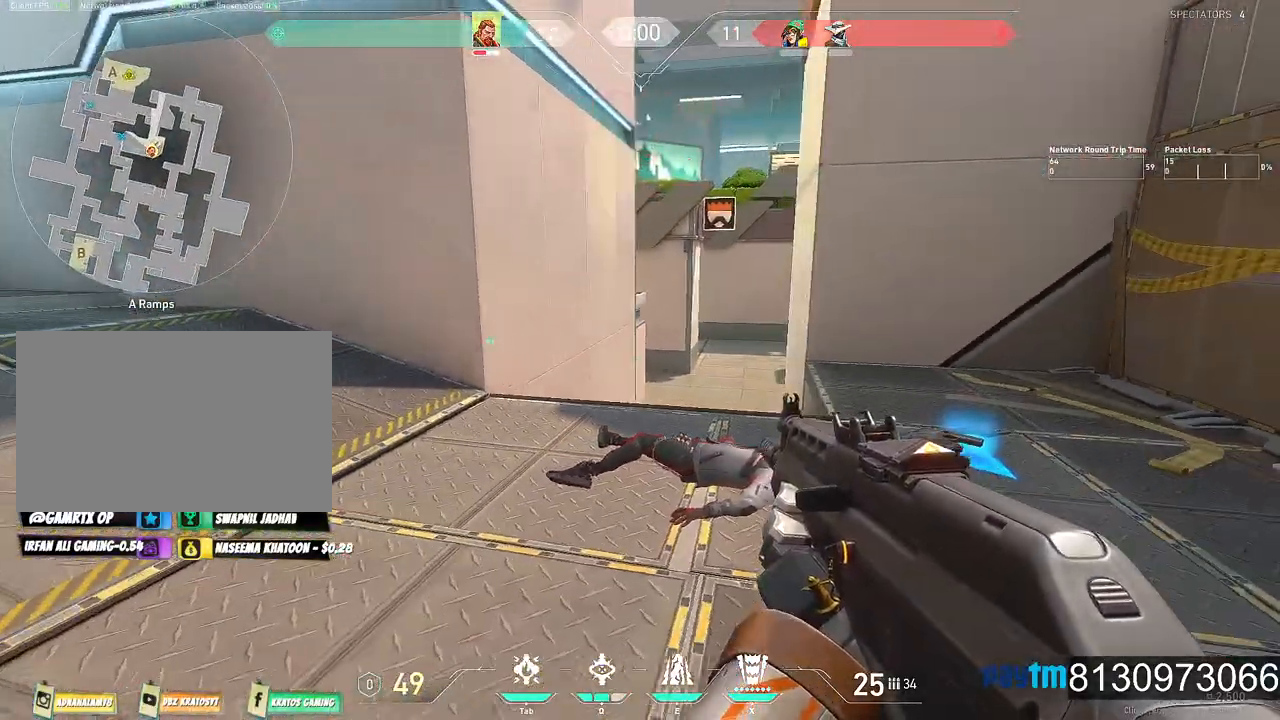
{"keys": ["a", "shift"], "mouse": [], "mouse_move": "still", "events": [[34, "a", "up"], [417, "a", "down"], [467, "s", "up"]]}
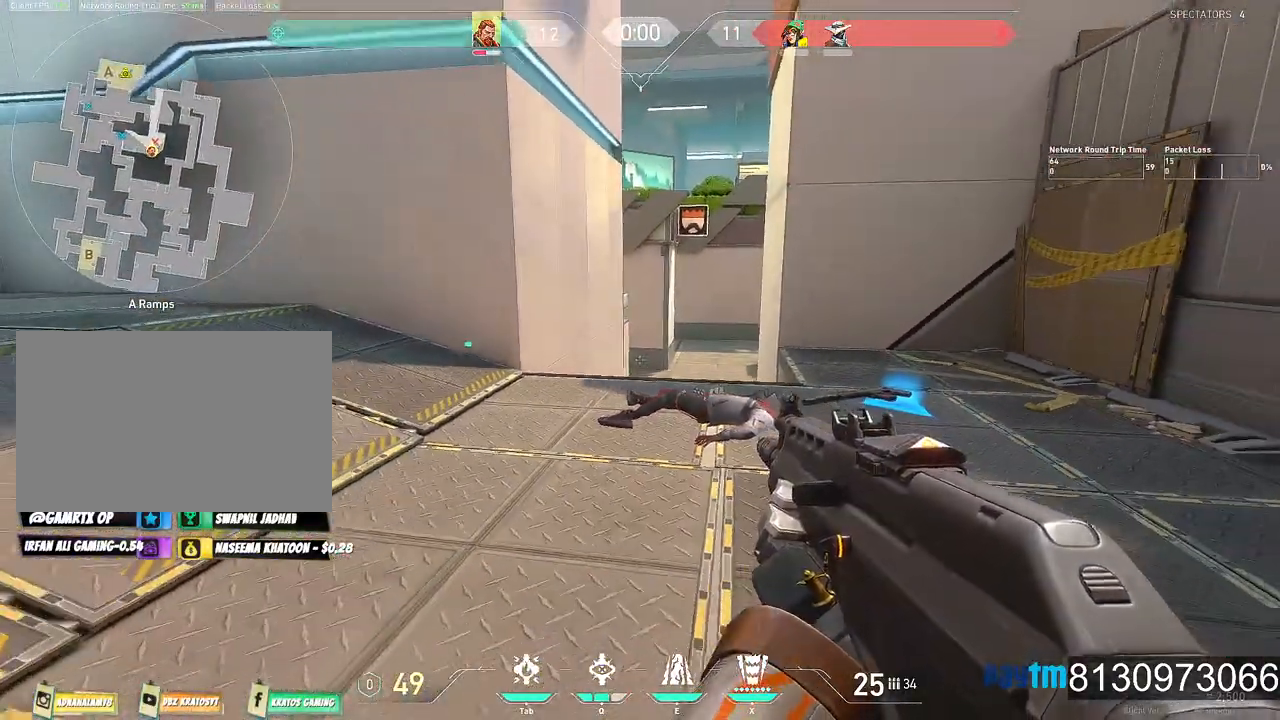
{"keys": ["shift"], "mouse": [], "mouse_move": "still", "events": [[367, "a", "up"]]}
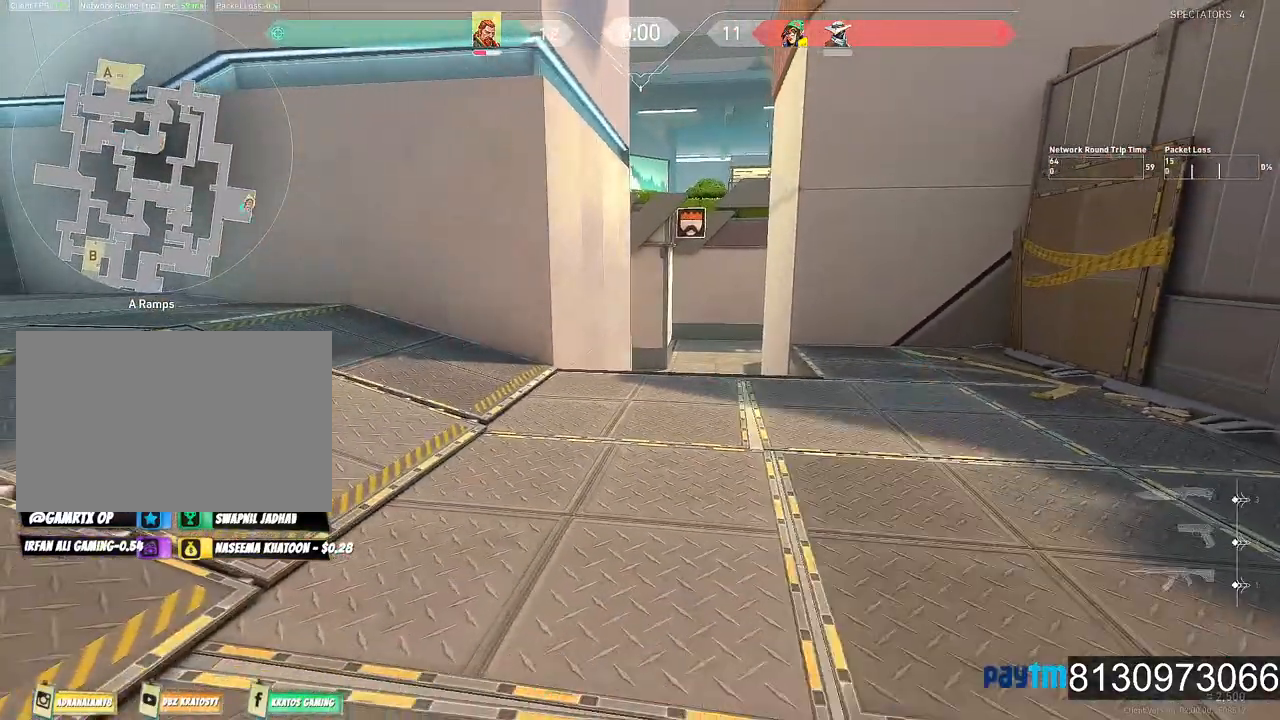
{"keys": [], "mouse": [], "mouse_move": "left", "events": [[350, "shift", "up"]]}
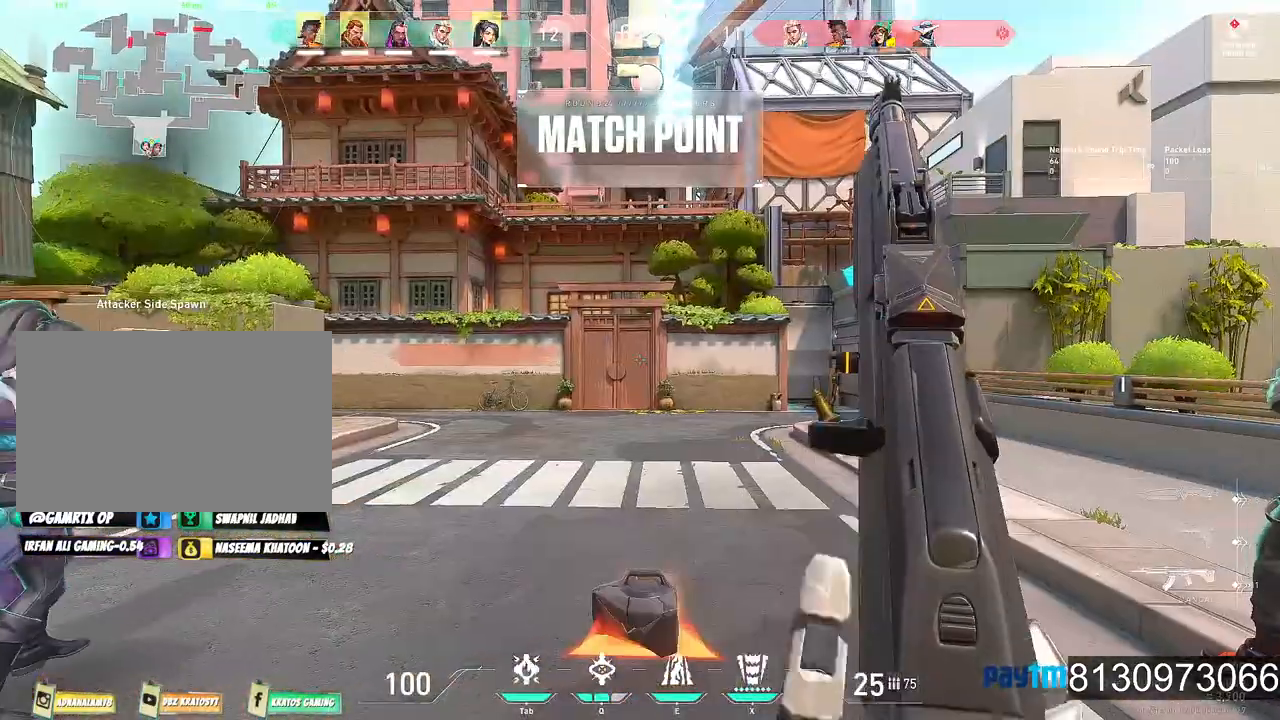
{"keys": ["a"], "mouse": [], "mouse_move": "left", "events": [[34, "mouse_wheel", "down"], [84, "mouse_wheel", "up"], [134, "mouse_wheel", "down"], [184, "mouse_wheel", "up"], [217, "mouse_wheel", "down"], [317, "a", "down"], [367, "mouse_wheel", "up"]]}
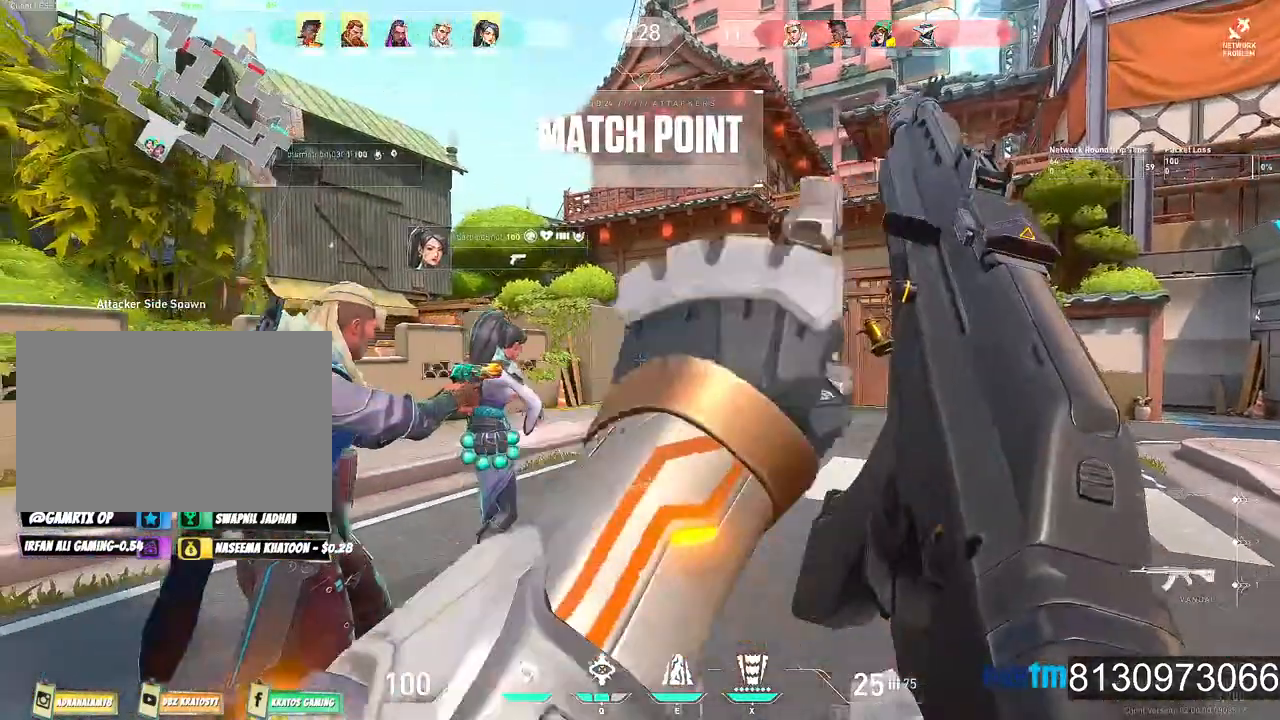
{"keys": ["a", "w"], "mouse": [], "mouse_move": "still", "events": [[100, "w", "down"]]}
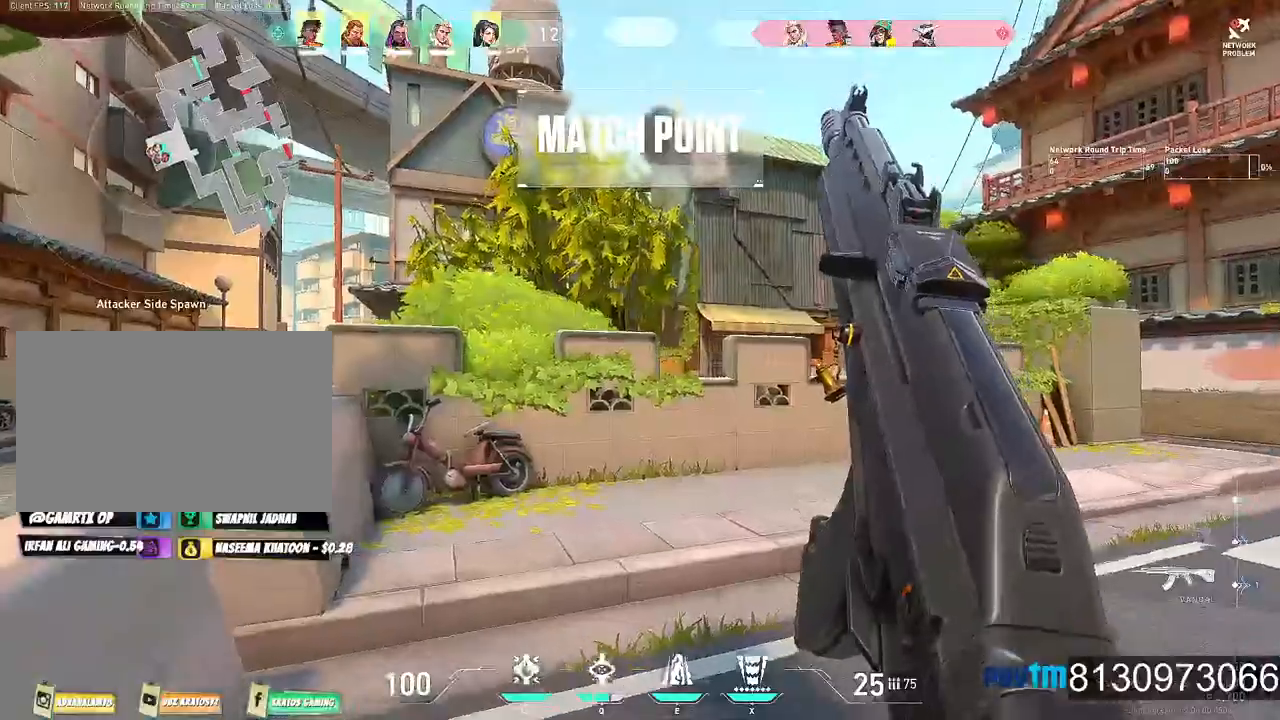
{"keys": ["d", "w"], "mouse": [], "mouse_move": "right", "events": [[67, "mouse_wheel", "down"], [217, "a", "up"], [350, "mouse_wheel", "up"], [450, "d", "down"]]}
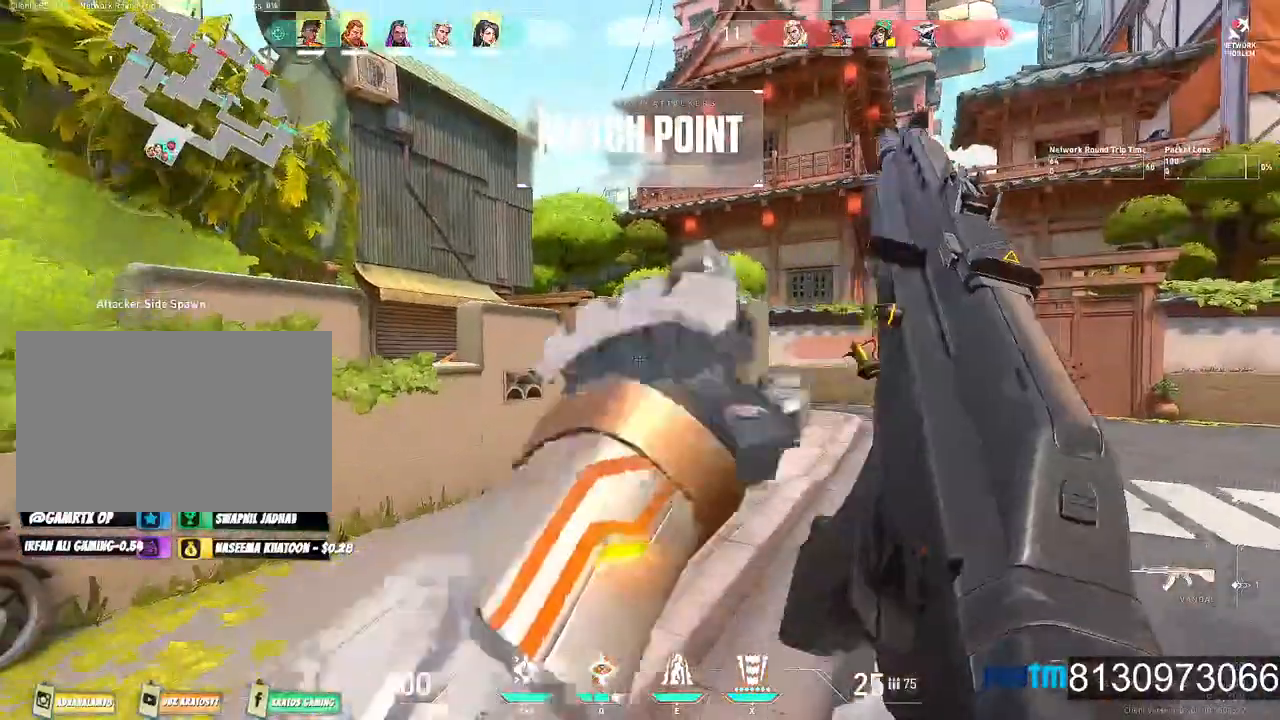
{"keys": ["w"], "mouse": [], "events": [[184, "d", "up"]]}
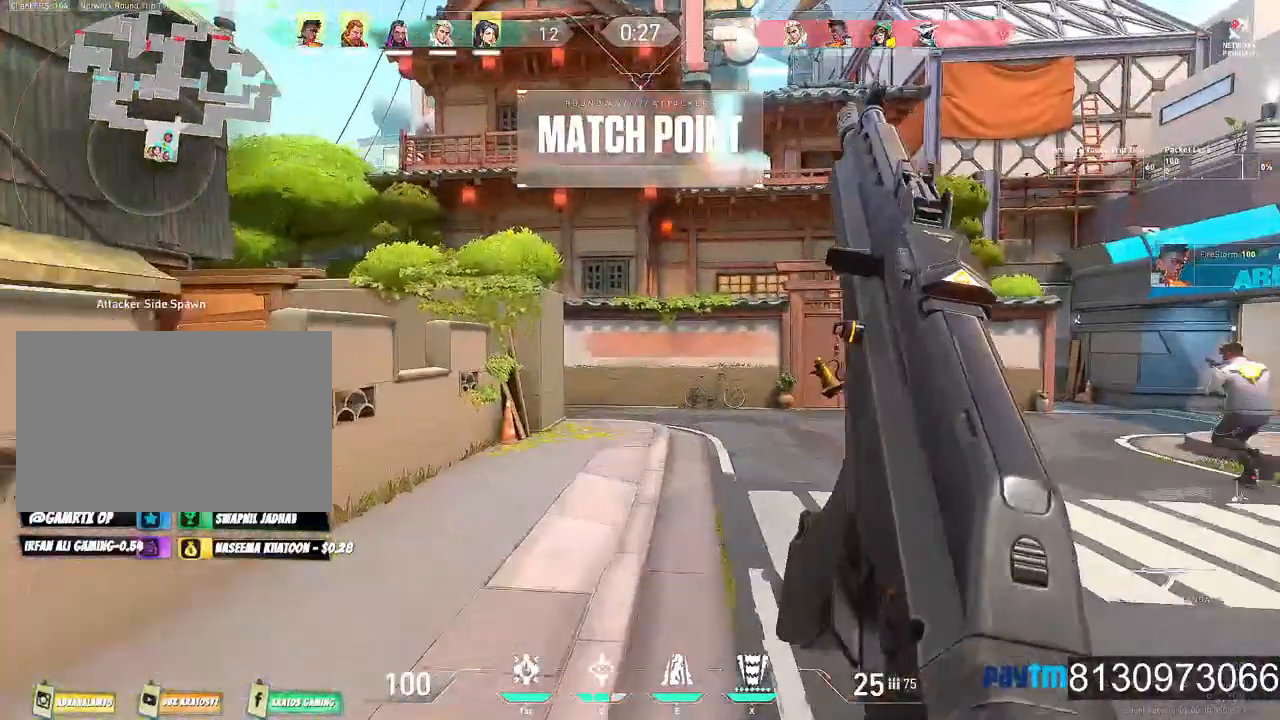
{"keys": ["w"], "mouse": [], "mouse_move": "down-right", "events": []}
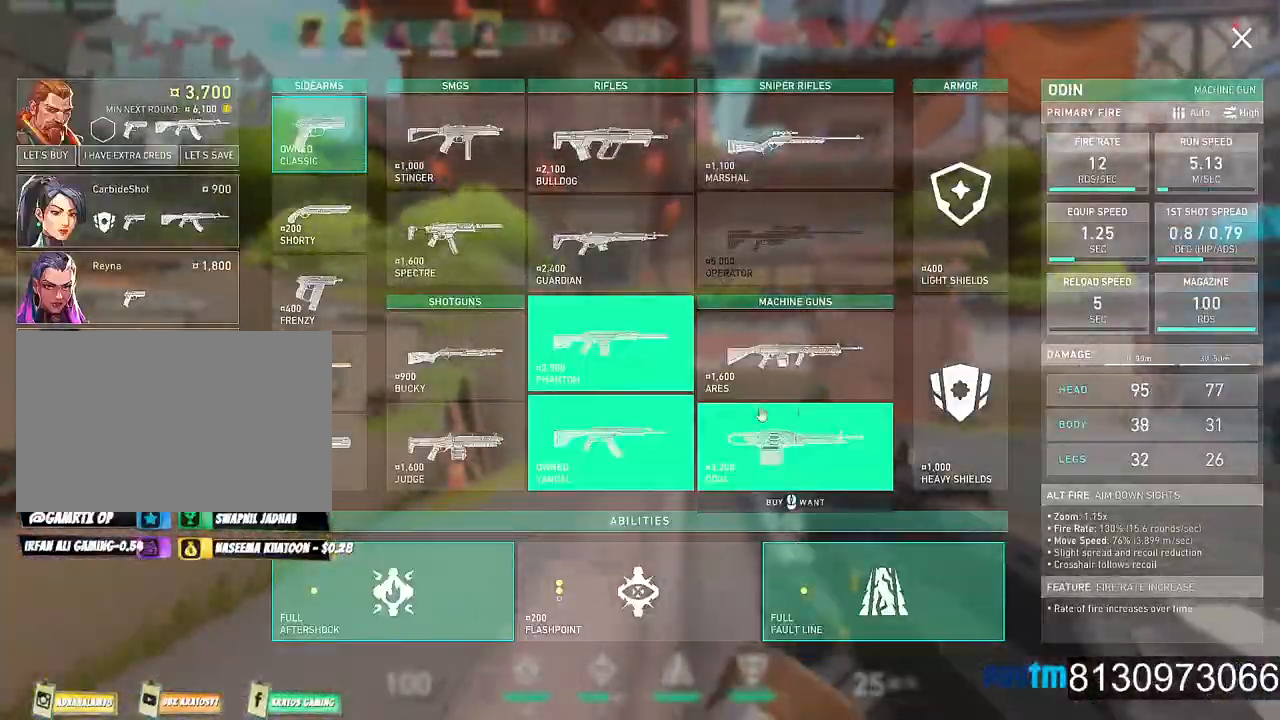
{"keys": ["w"], "mouse": [], "mouse_move": "still", "events": [[217, "d", "down"], [300, "d", "up"], [400, "mouse_left", "down"], [484, "mouse_left", "up"]]}
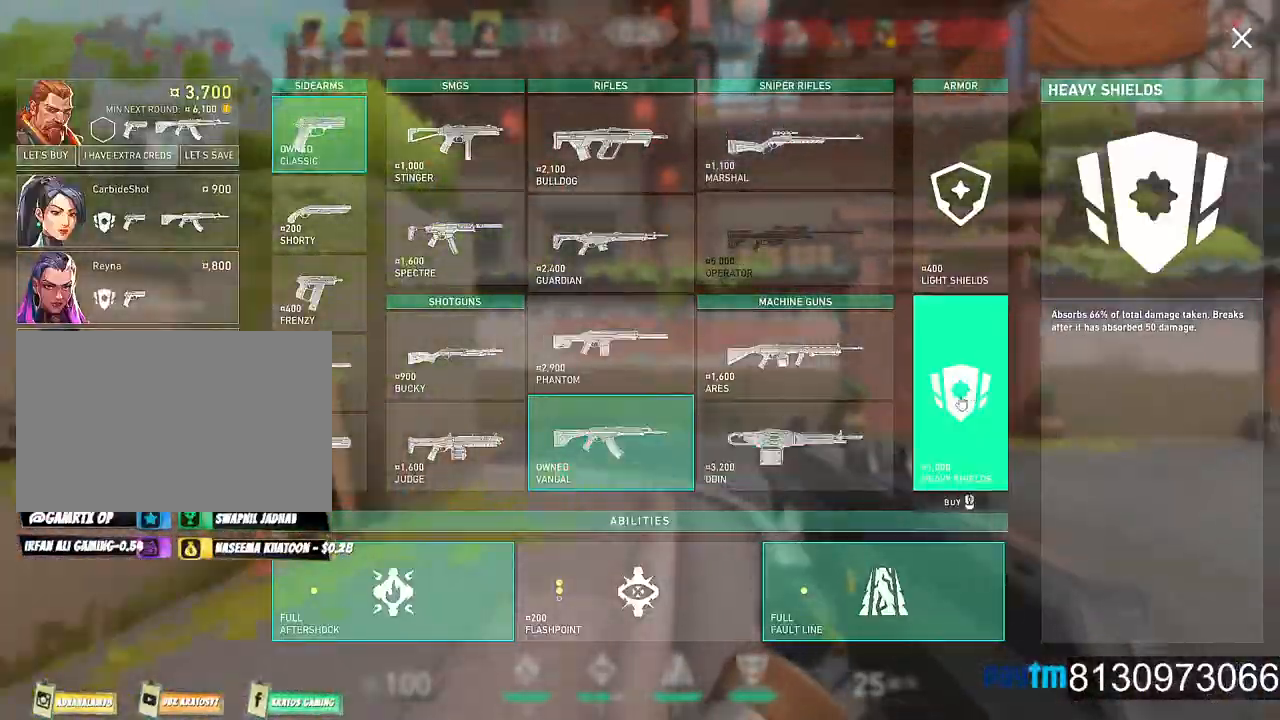
{"keys": ["d", "w"], "mouse": [], "mouse_move": "up-right", "events": [[267, "mouse_left", "down"], [417, "mouse_left", "up"], [500, "d", "down"]]}
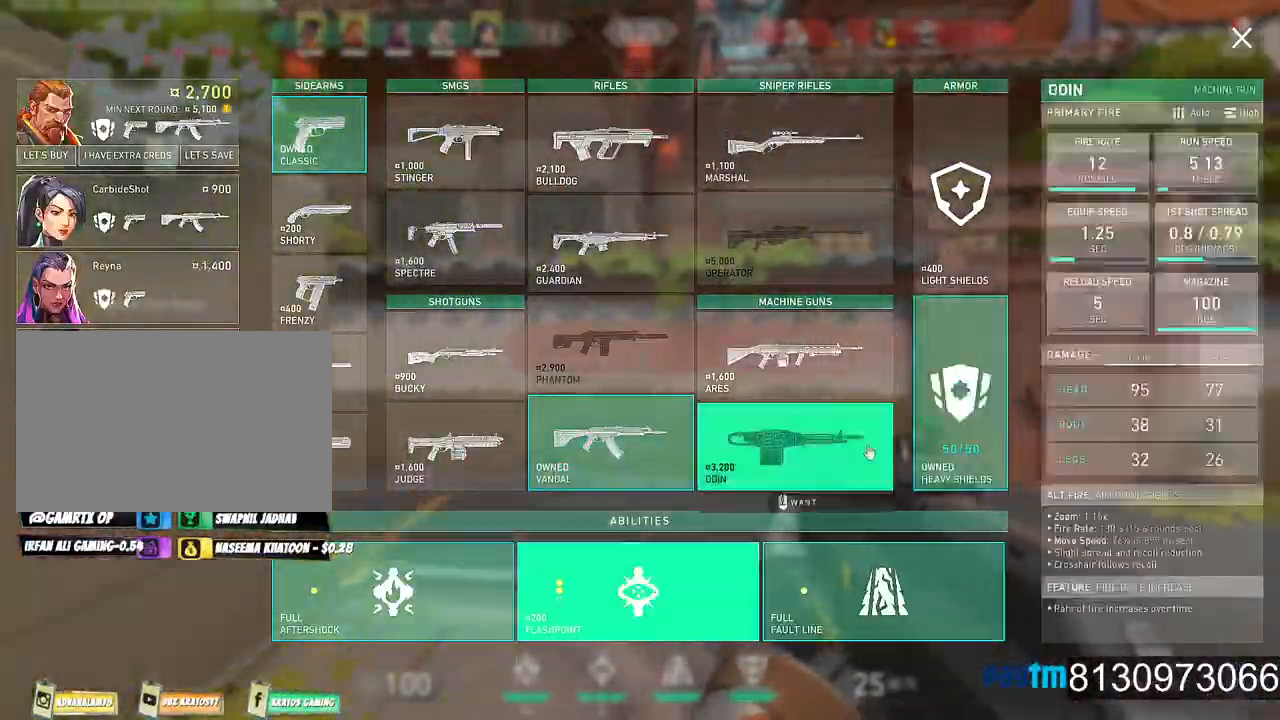
{"keys": [], "mouse": [], "mouse_move": "still", "events": [[234, "d", "up"], [284, "w", "up"]]}